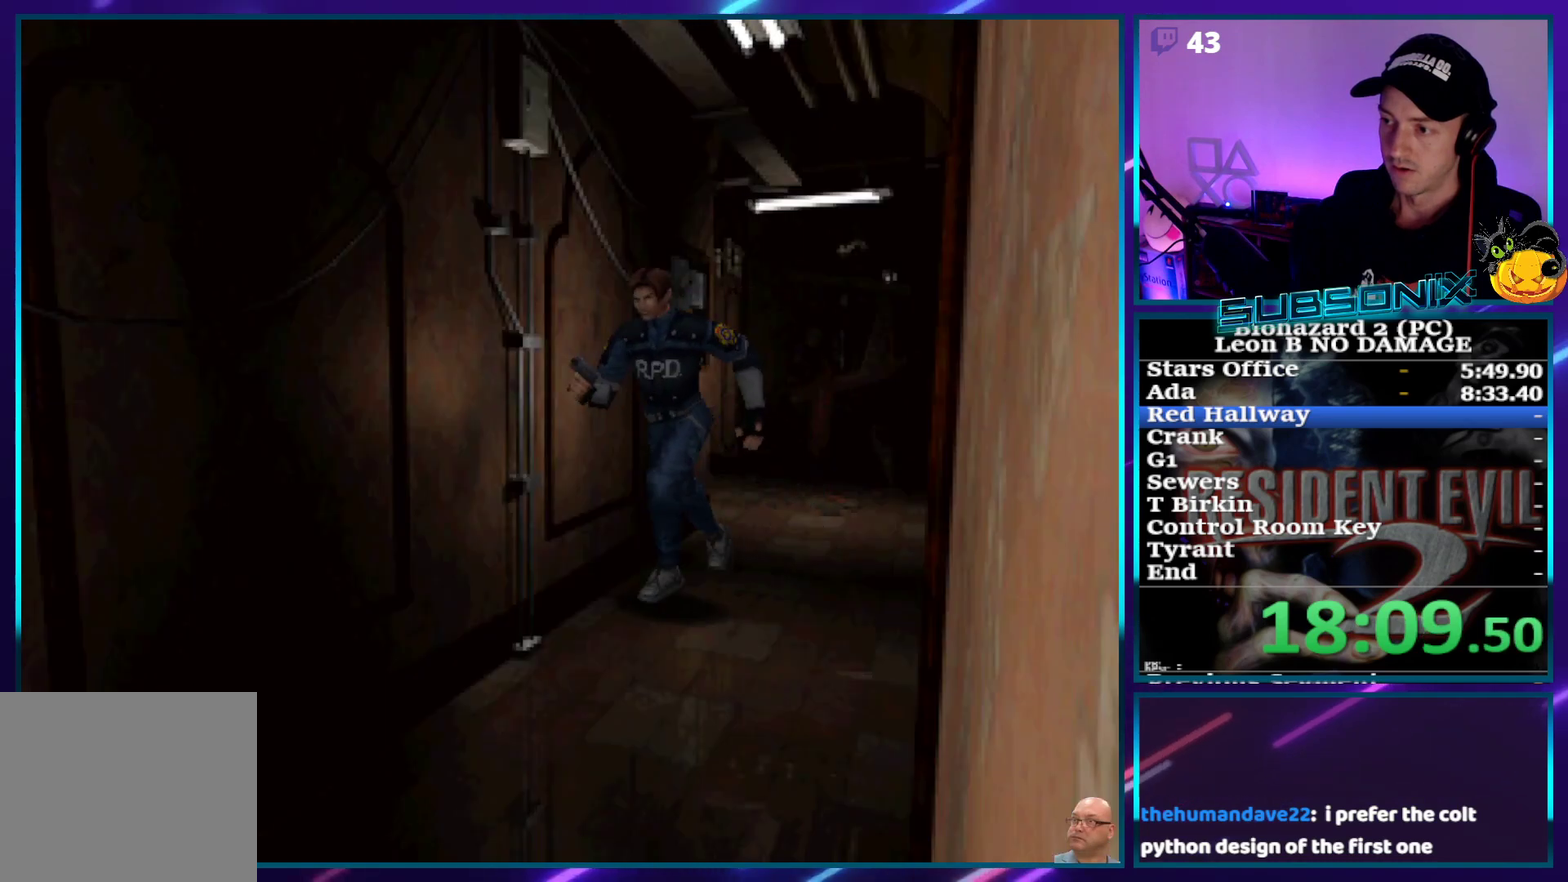
Gameplay with a controller (PlayStation layout); each line is a JSON object with the inputs held at the frame after it. "events" lists button and stick changes between this image and that frame as [ms after this image, input, new state], when the widget could be followed in between. Not read: L3 R3 left_stick right_stick.
{"buttons": ["SQUARE", "DPAD_UP"], "events": []}
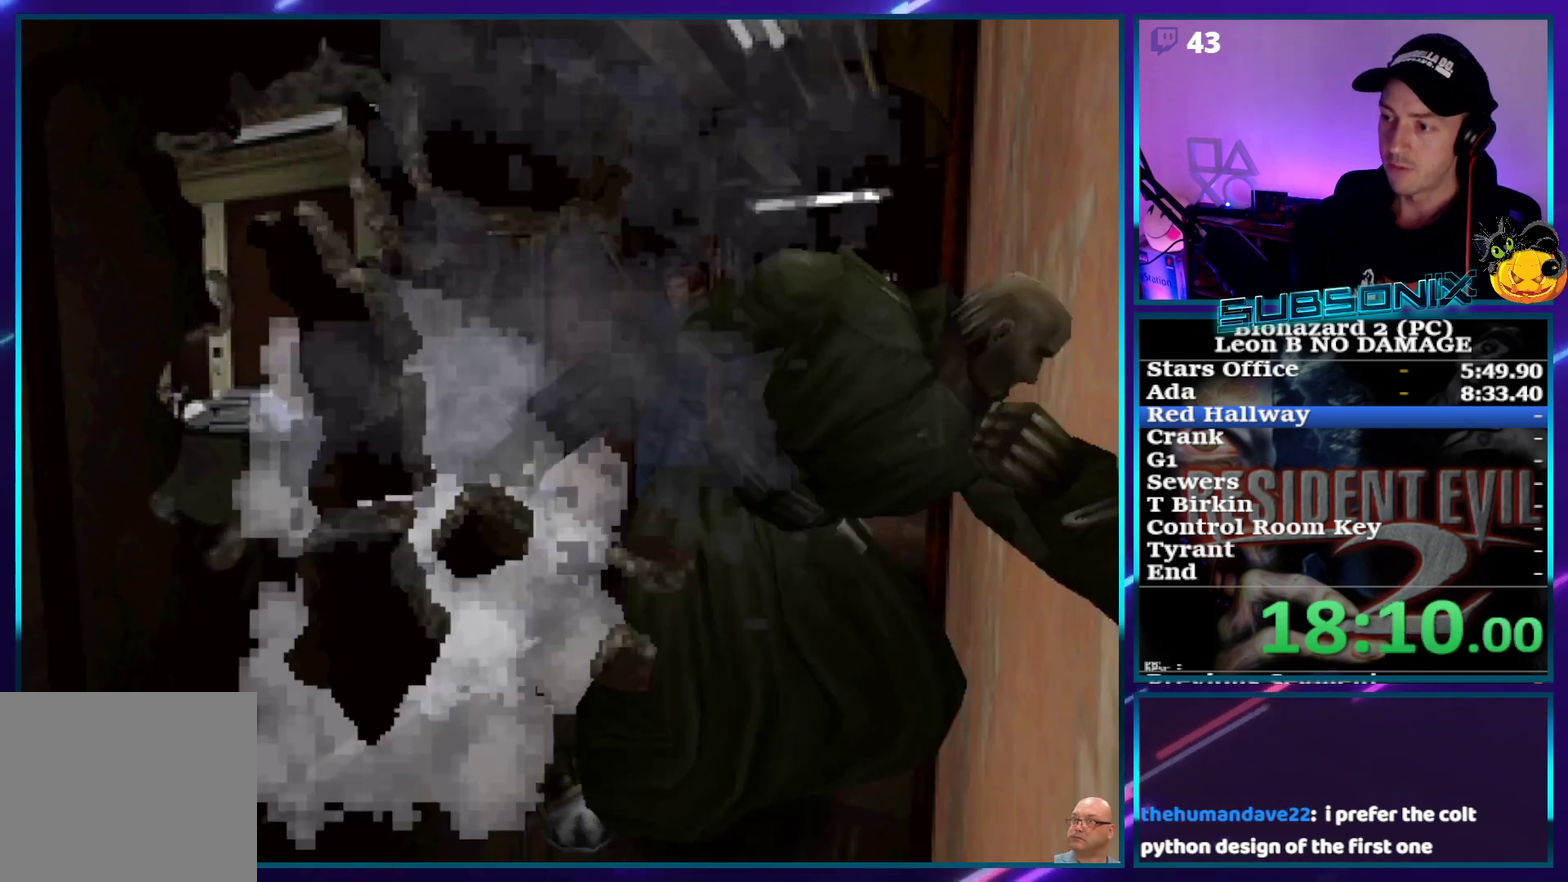
{"buttons": ["SQUARE", "DPAD_UP"], "events": []}
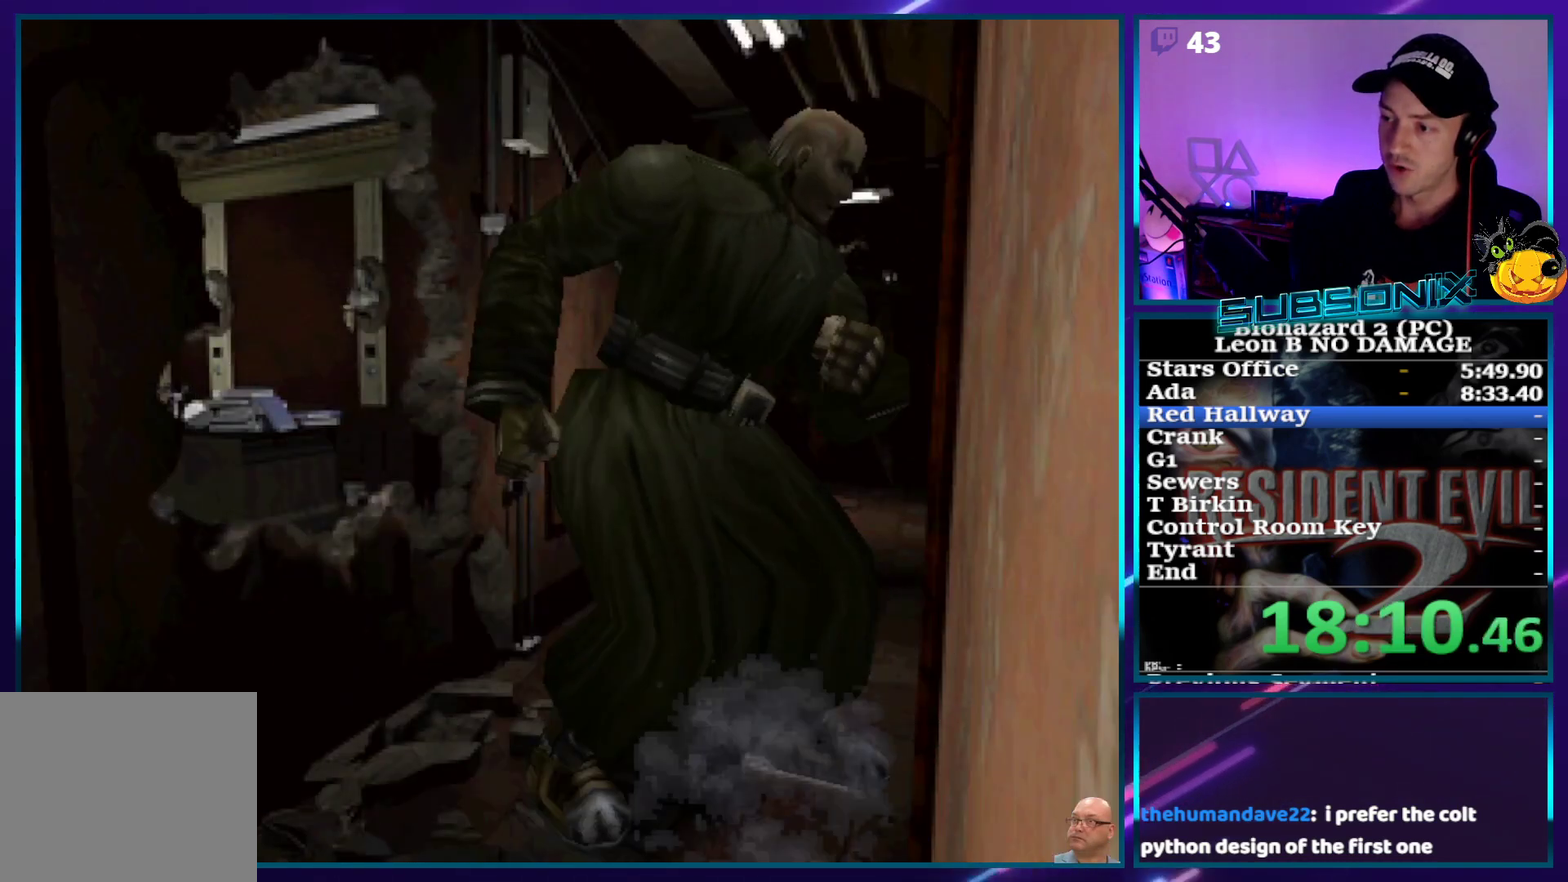
{"buttons": ["SQUARE", "DPAD_UP"], "events": []}
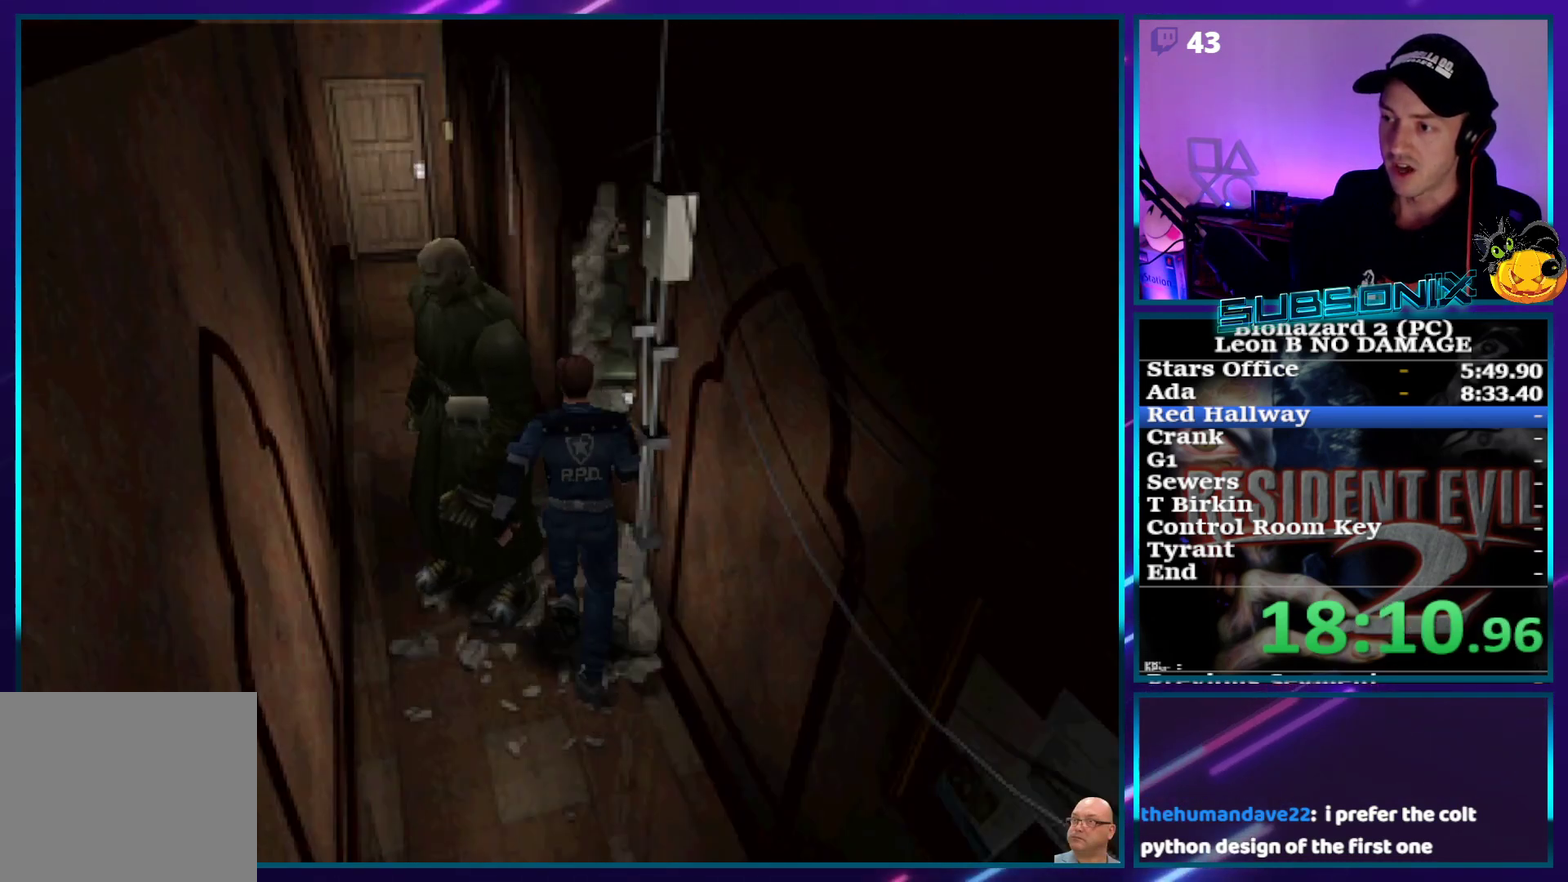
{"buttons": ["SQUARE", "DPAD_UP"], "events": []}
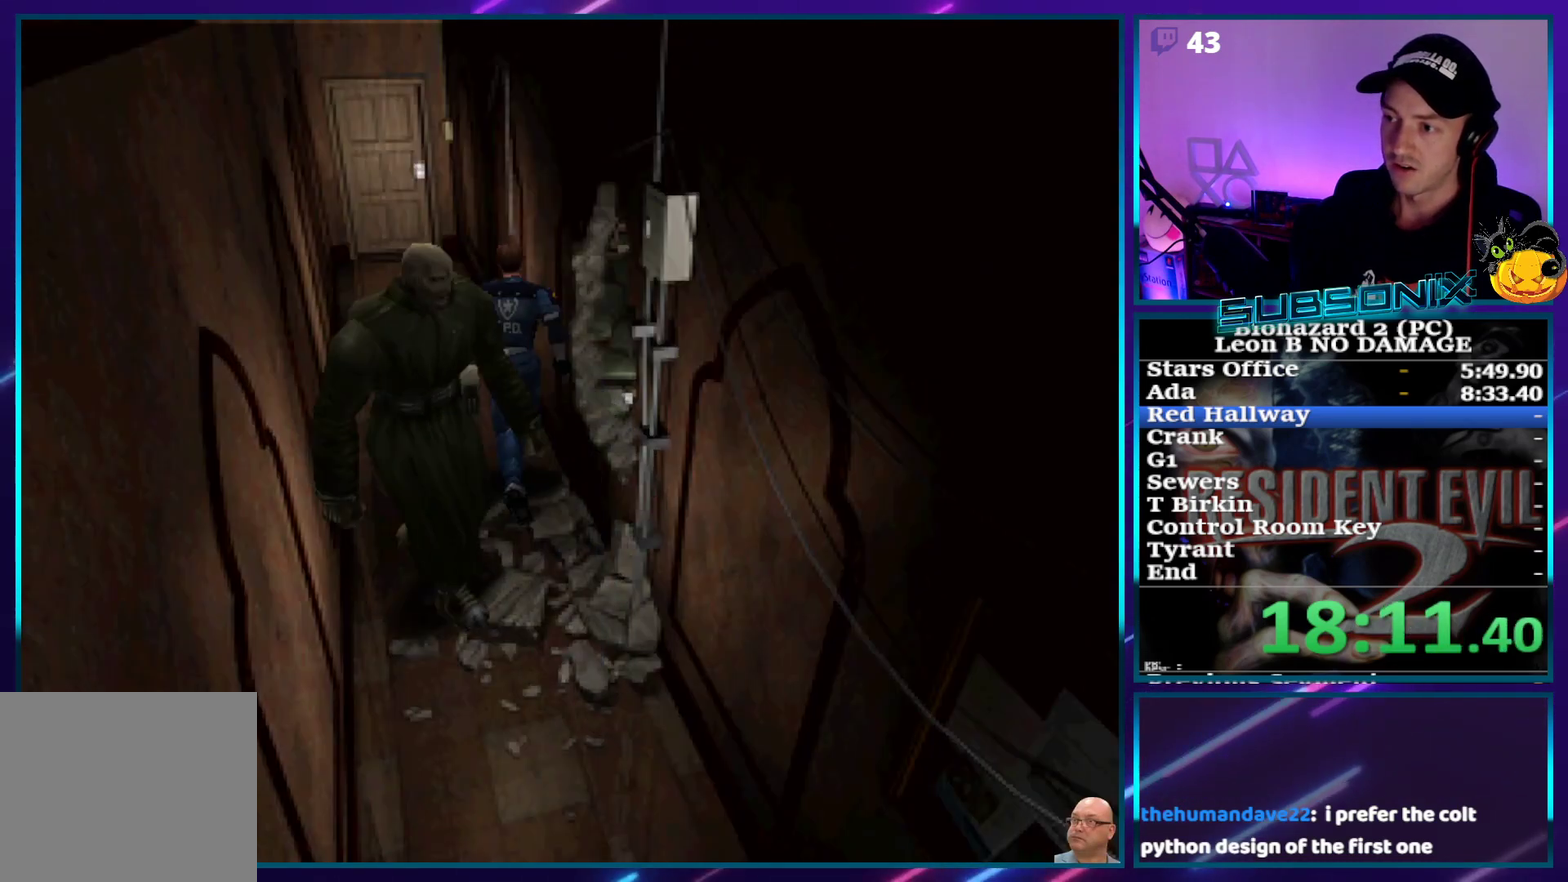
{"buttons": ["SQUARE", "DPAD_UP"], "events": []}
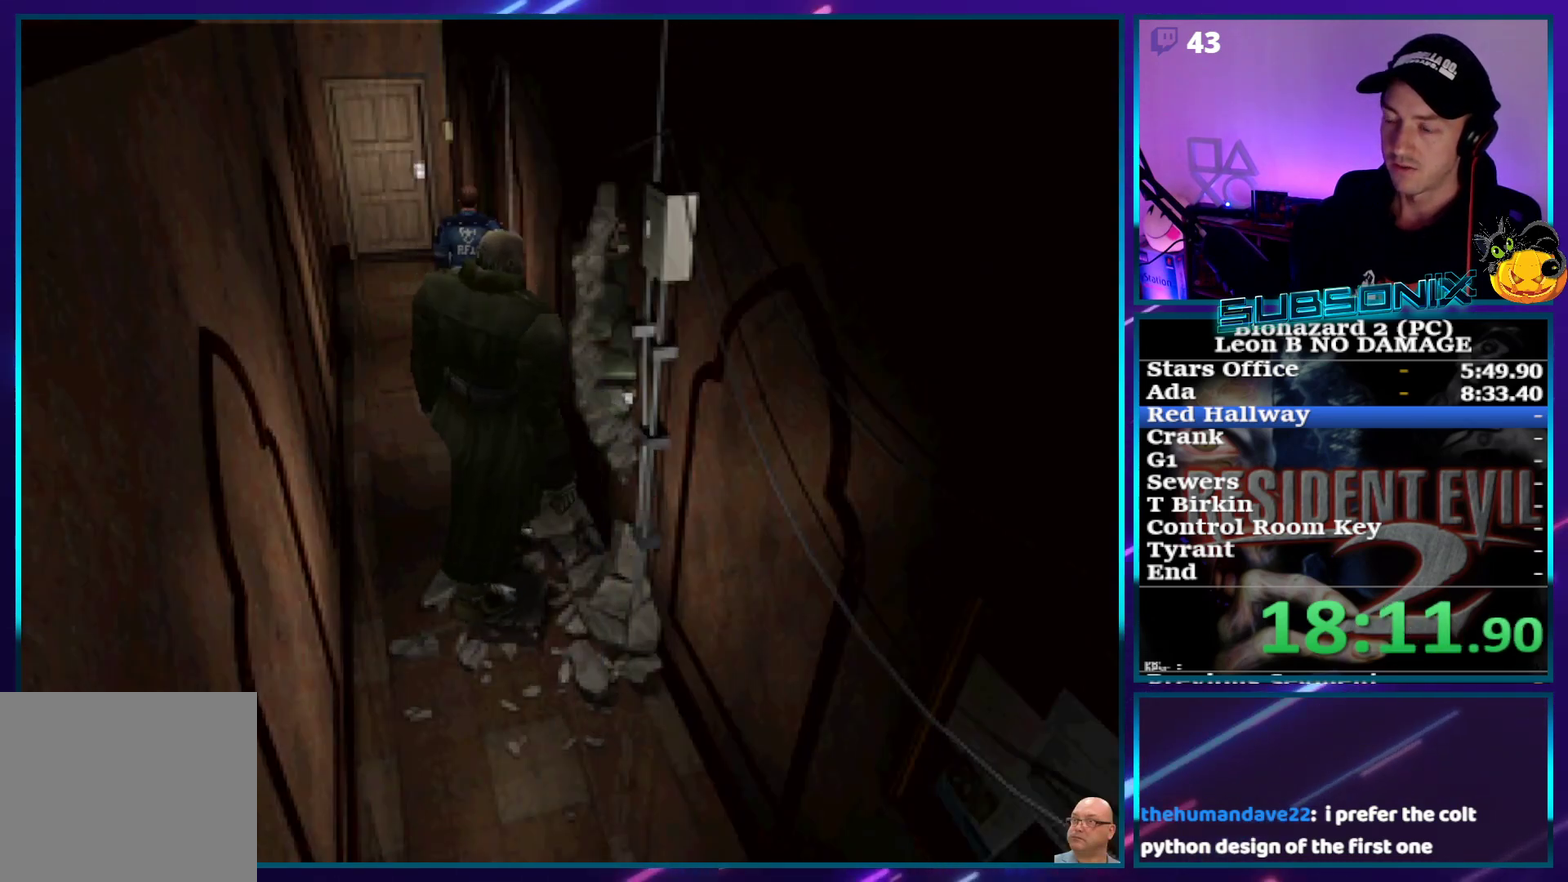
{"buttons": ["CROSS", "SQUARE", "DPAD_UP"], "events": [[333, "DPAD_LEFT", "down"], [400, "DPAD_LEFT", "up"], [417, "CROSS", "down"]]}
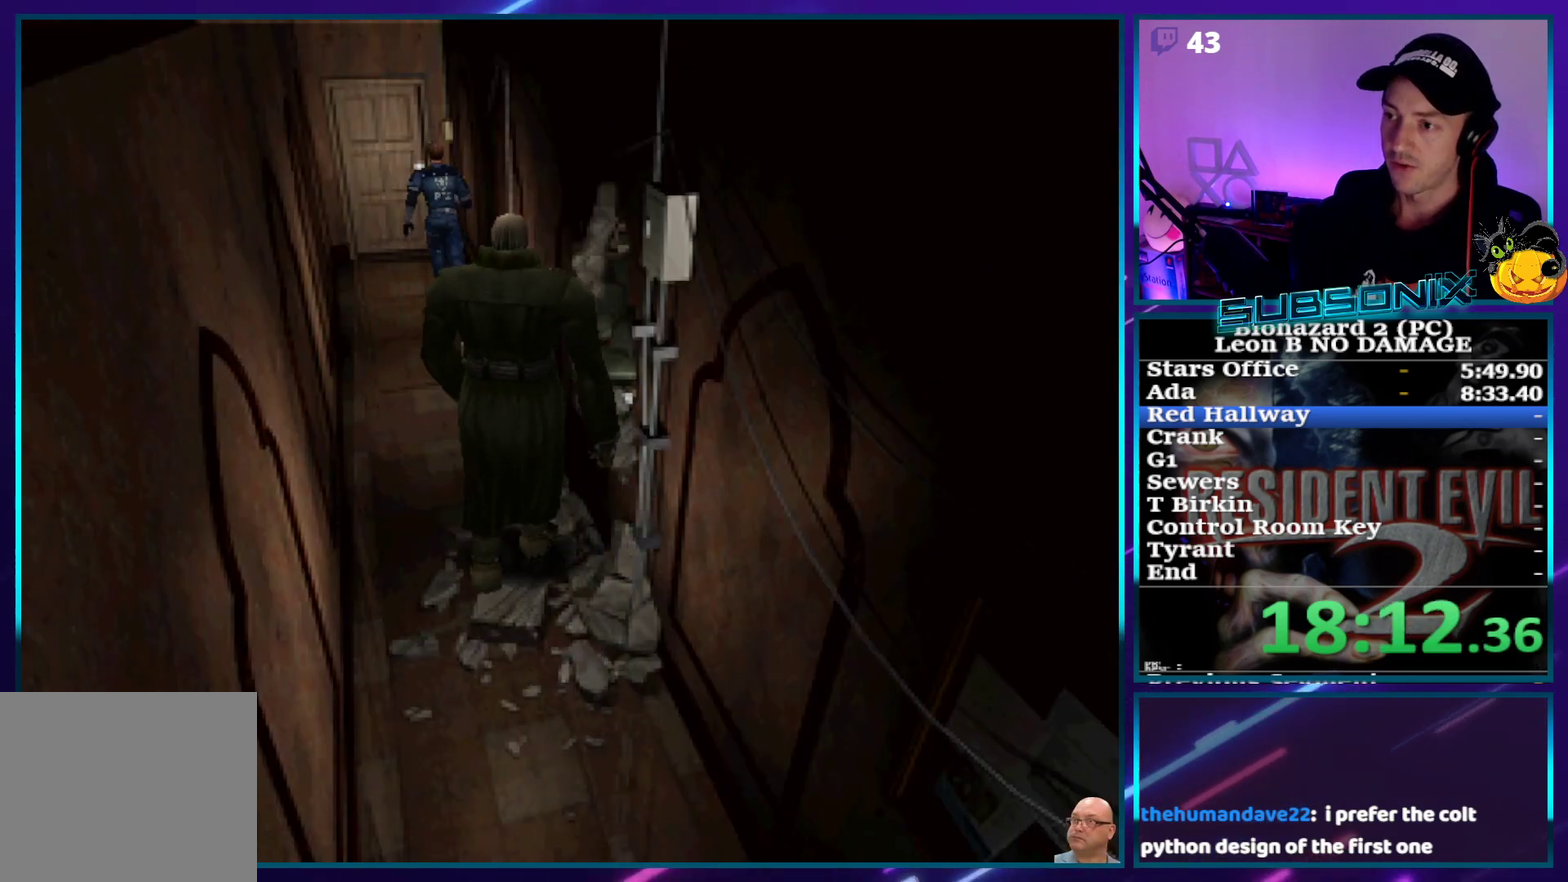
{"buttons": ["CROSS", "SQUARE", "DPAD_UP"], "events": [[33, "CROSS", "up"], [117, "CROSS", "down"], [200, "CROSS", "up"], [283, "CROSS", "down"], [367, "CROSS", "up"], [450, "CROSS", "down"]]}
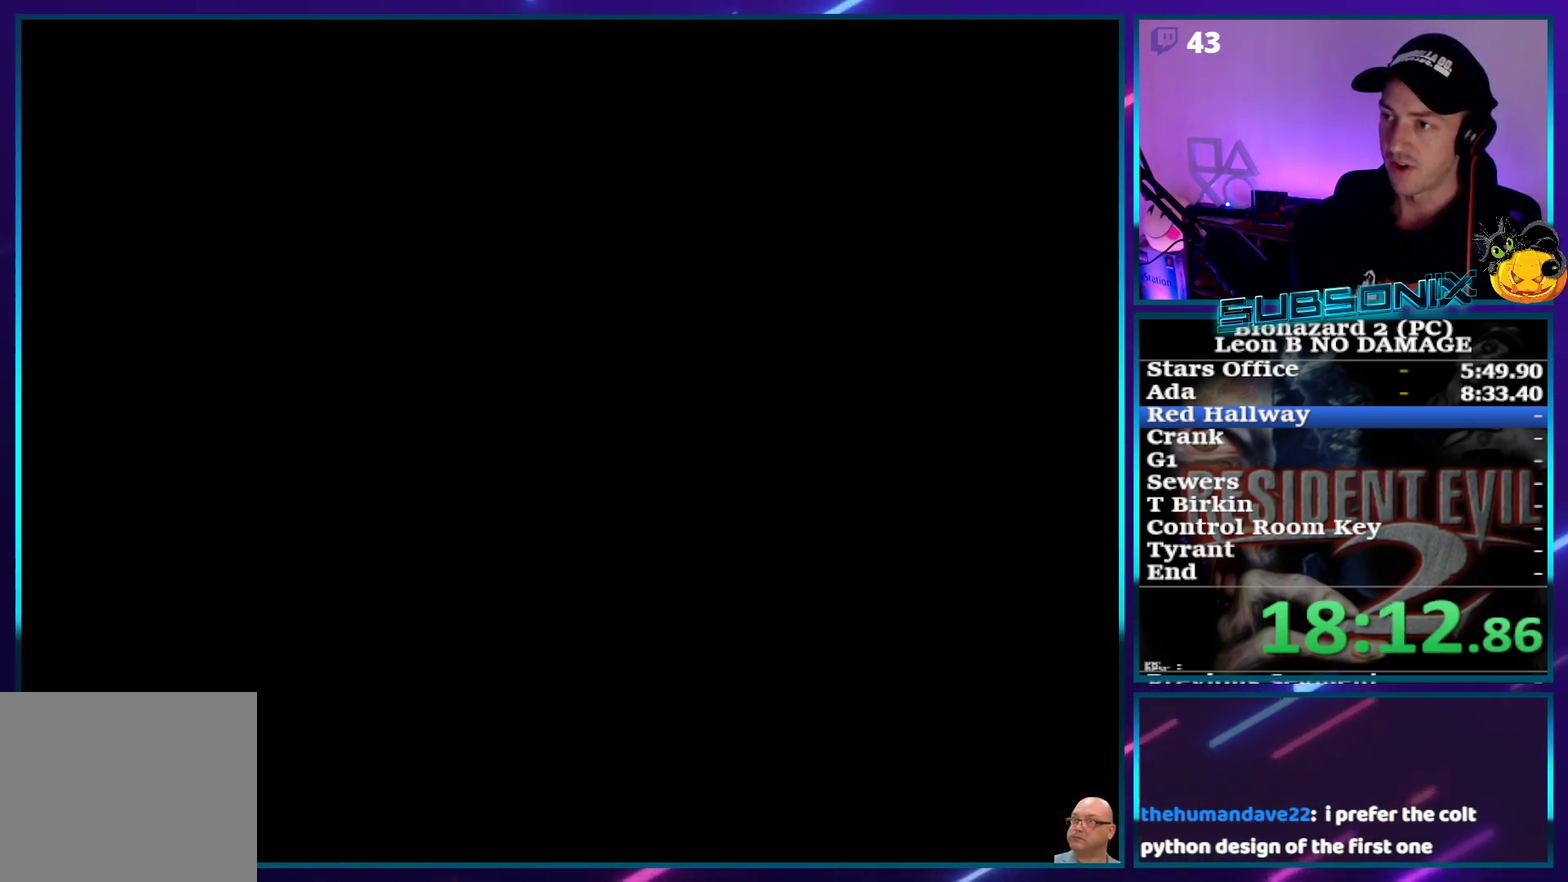
{"buttons": ["SQUARE", "DPAD_UP", "DPAD_RIGHT"], "events": [[50, "CROSS", "up"], [100, "CROSS", "down"], [217, "CROSS", "up"], [267, "DPAD_UP", "up"], [433, "DPAD_UP", "down"], [467, "DPAD_RIGHT", "down"]]}
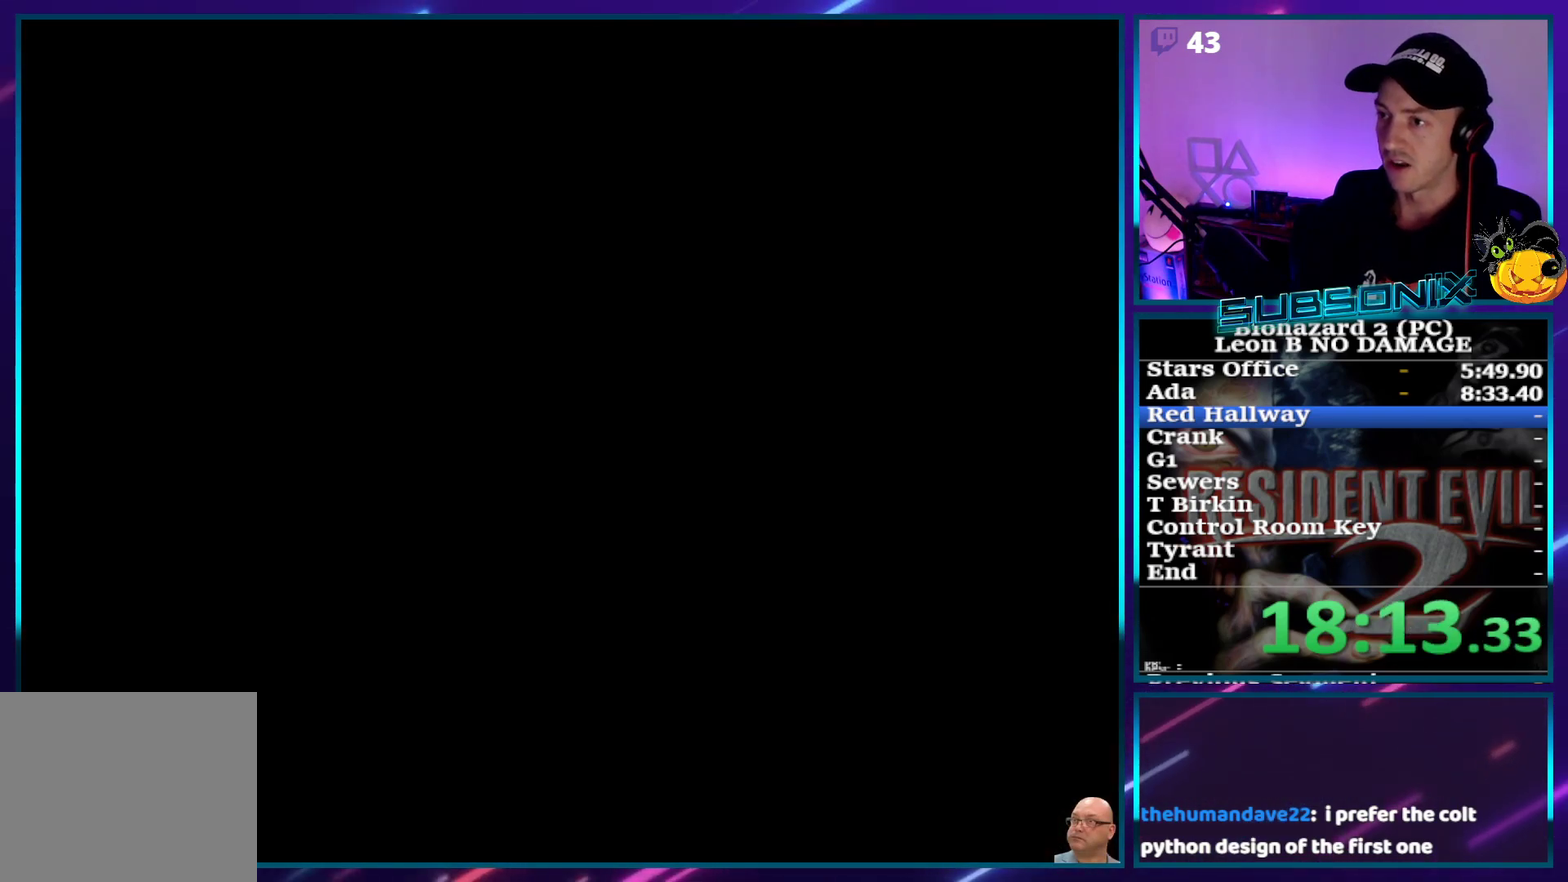
{"buttons": ["SQUARE", "DPAD_UP", "DPAD_RIGHT"], "events": []}
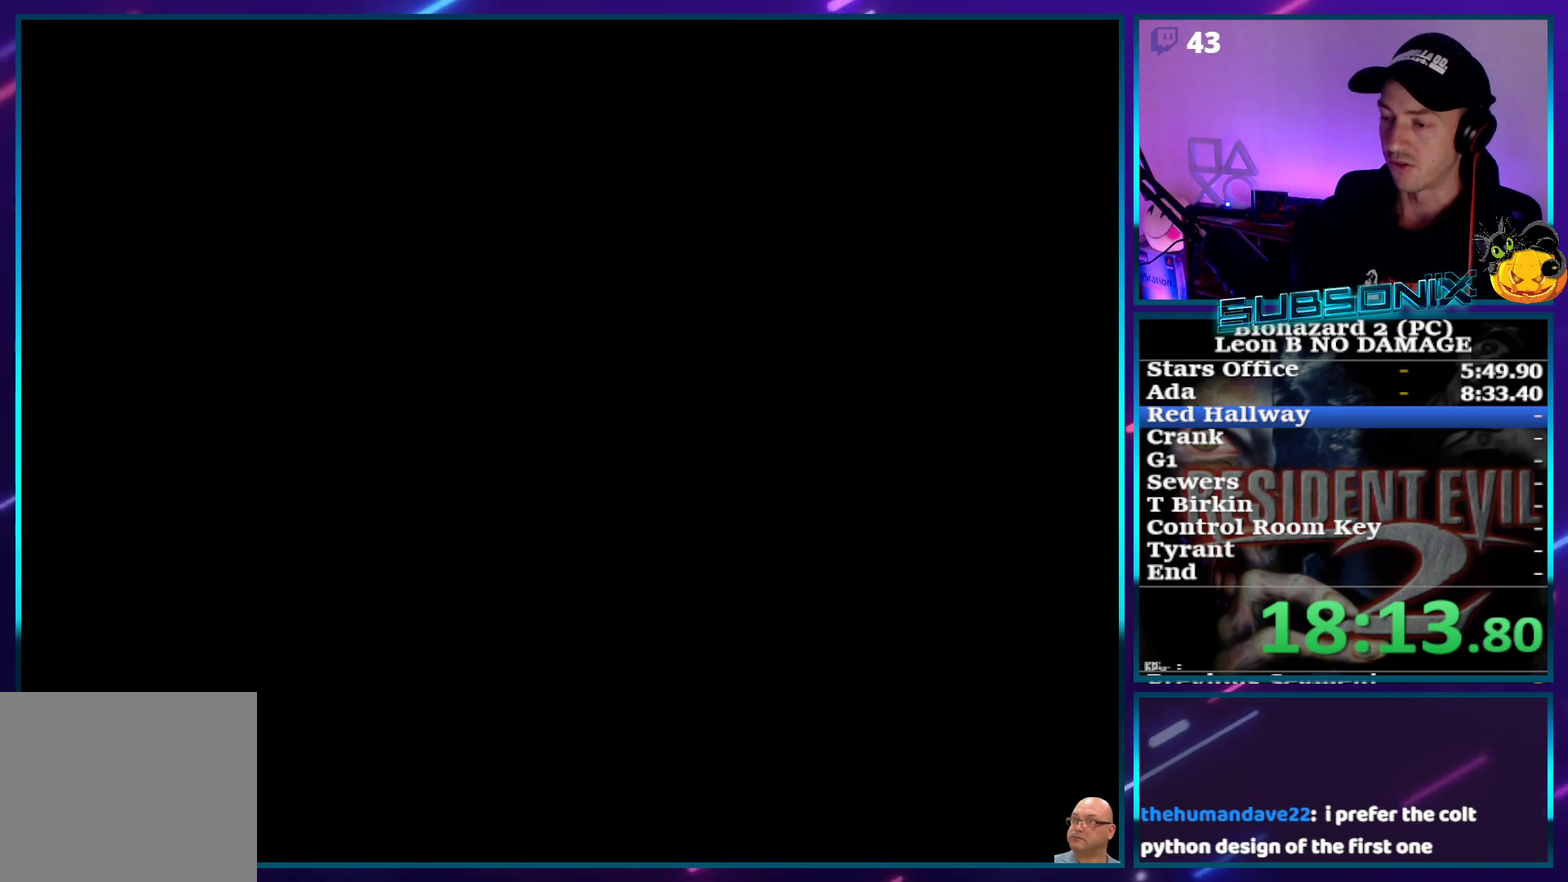
{"buttons": ["SQUARE", "DPAD_UP", "DPAD_RIGHT"], "events": []}
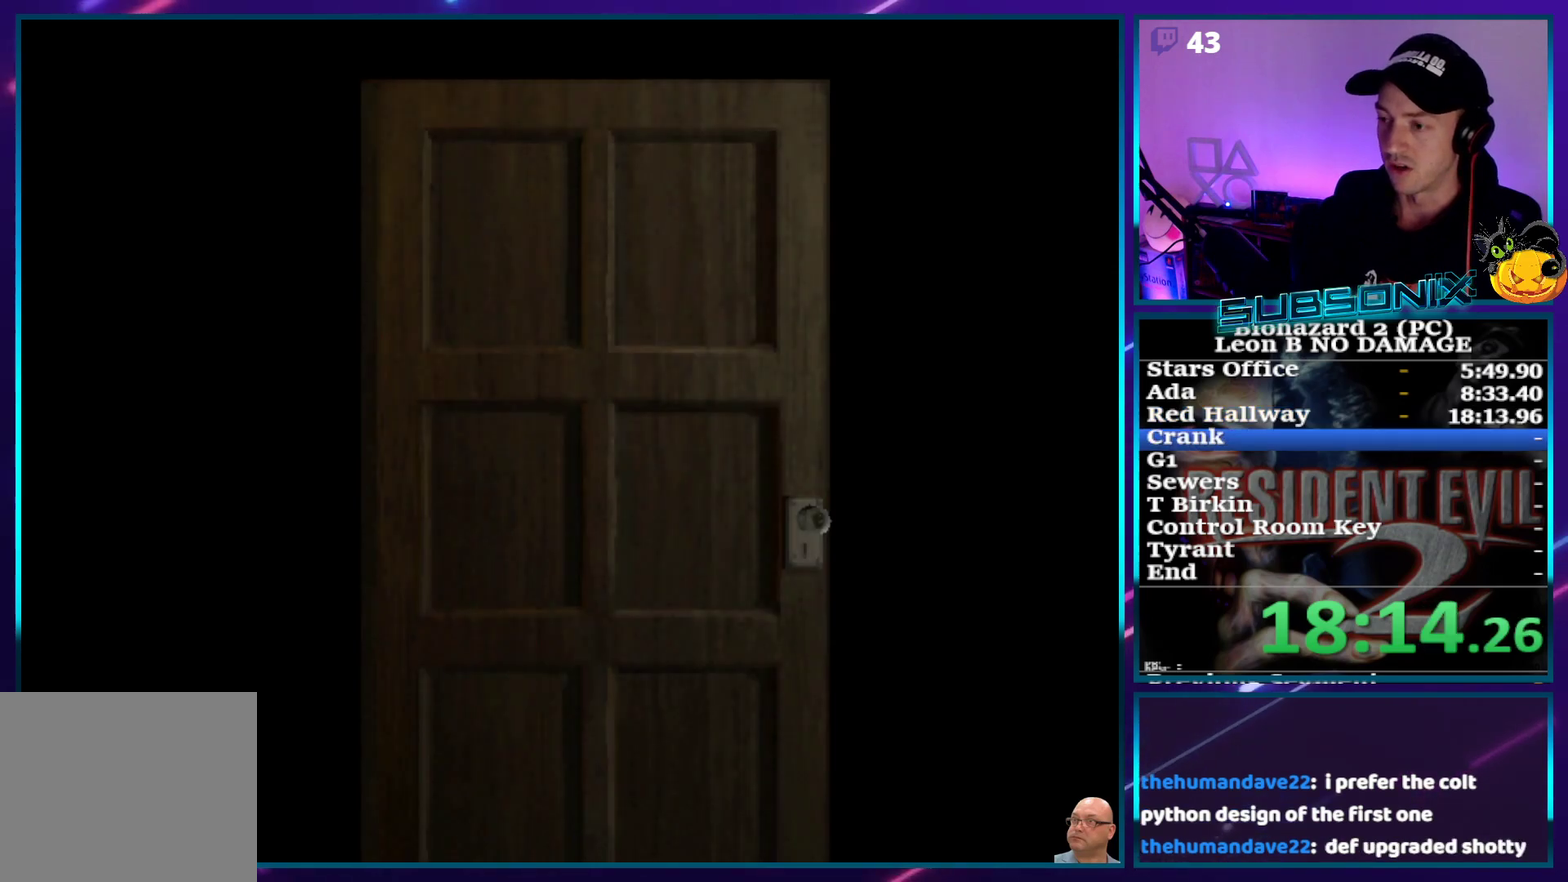
{"buttons": ["SQUARE", "DPAD_UP", "DPAD_RIGHT"], "events": []}
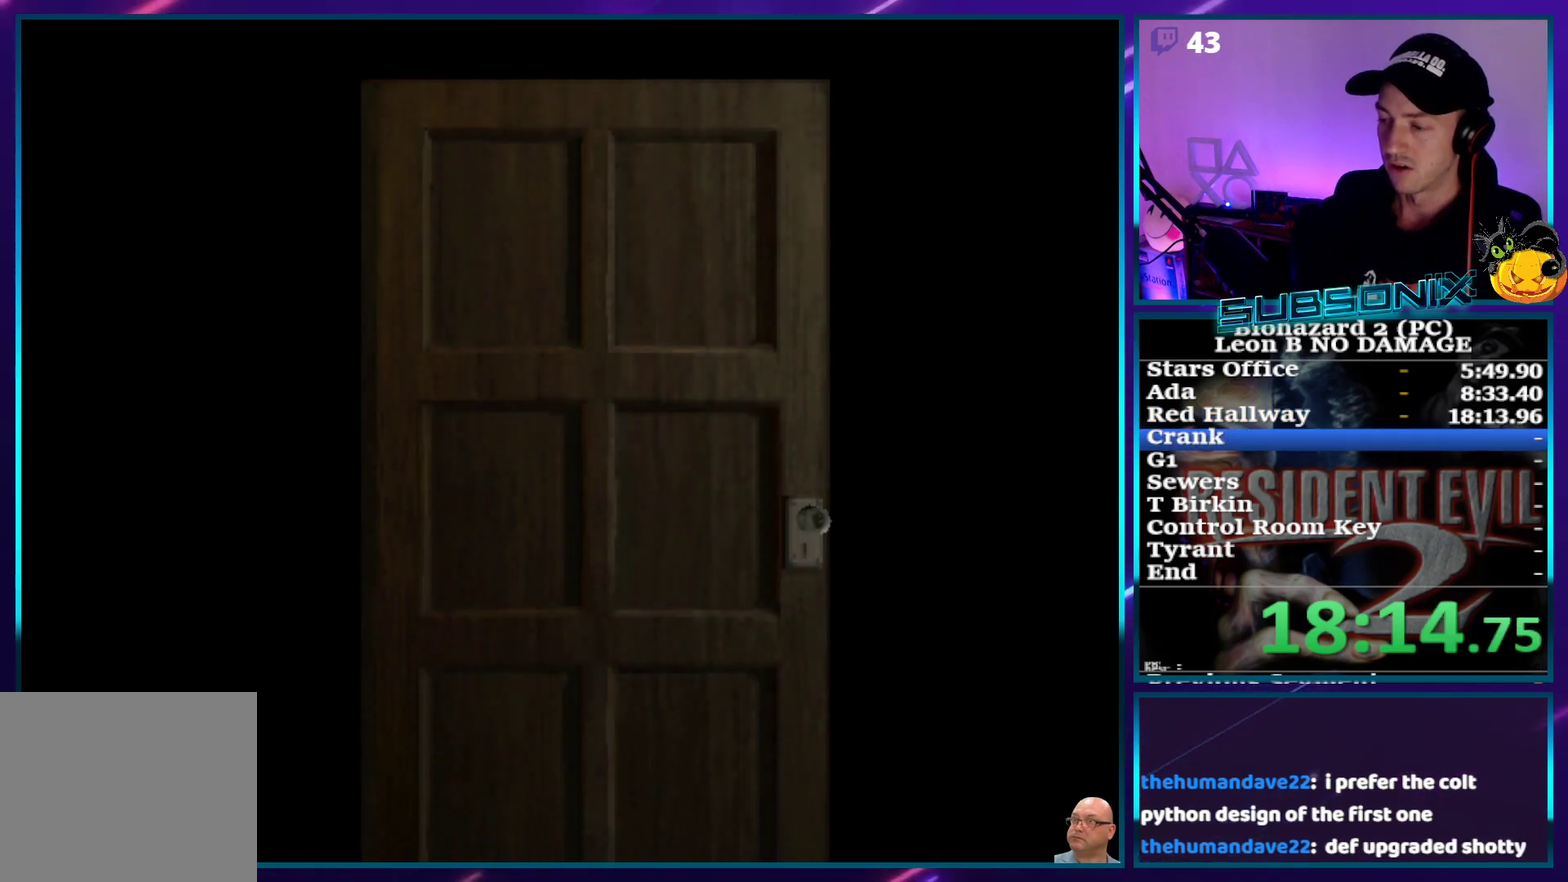
{"buttons": ["SQUARE", "DPAD_UP", "DPAD_RIGHT"], "events": []}
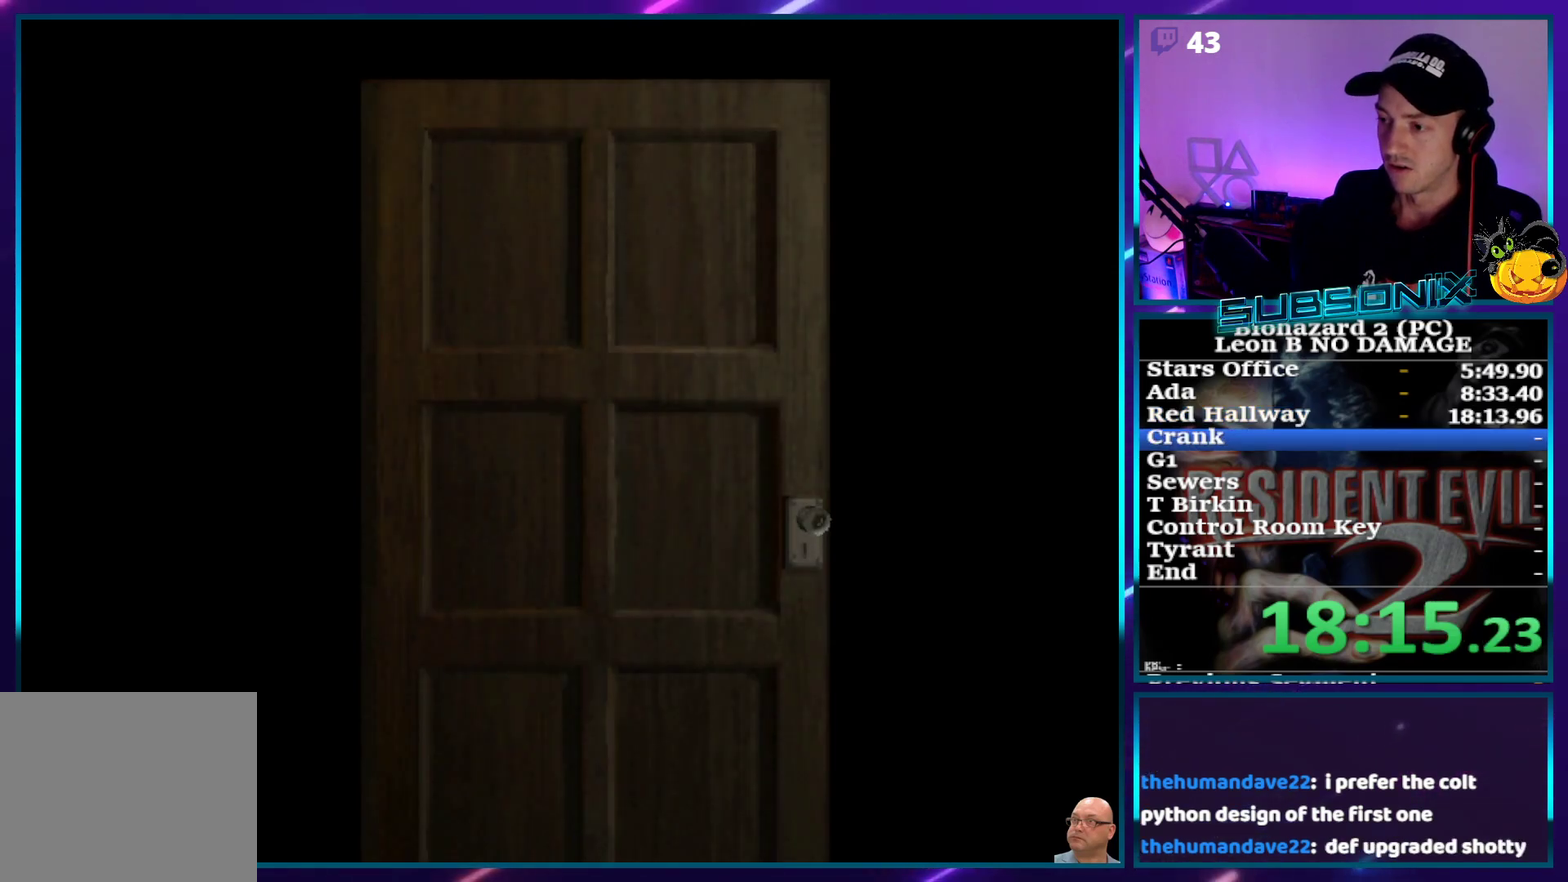
{"buttons": ["SQUARE", "DPAD_UP", "DPAD_RIGHT"], "events": [[200, "CROSS", "down"], [333, "CROSS", "up"]]}
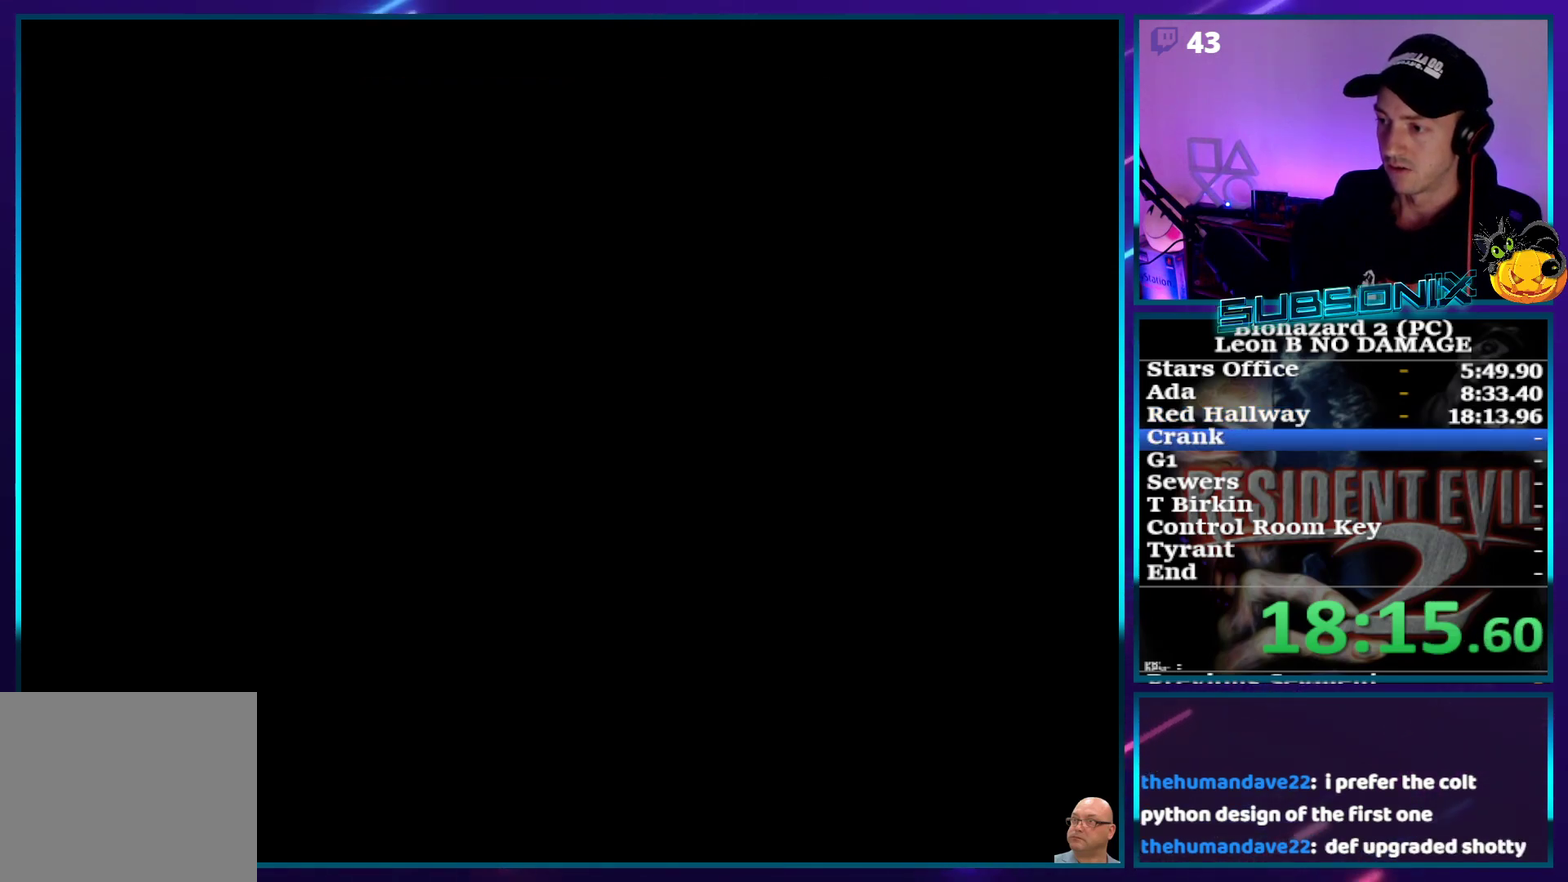
{"buttons": ["SQUARE", "DPAD_UP"], "events": [[300, "DPAD_RIGHT", "up"]]}
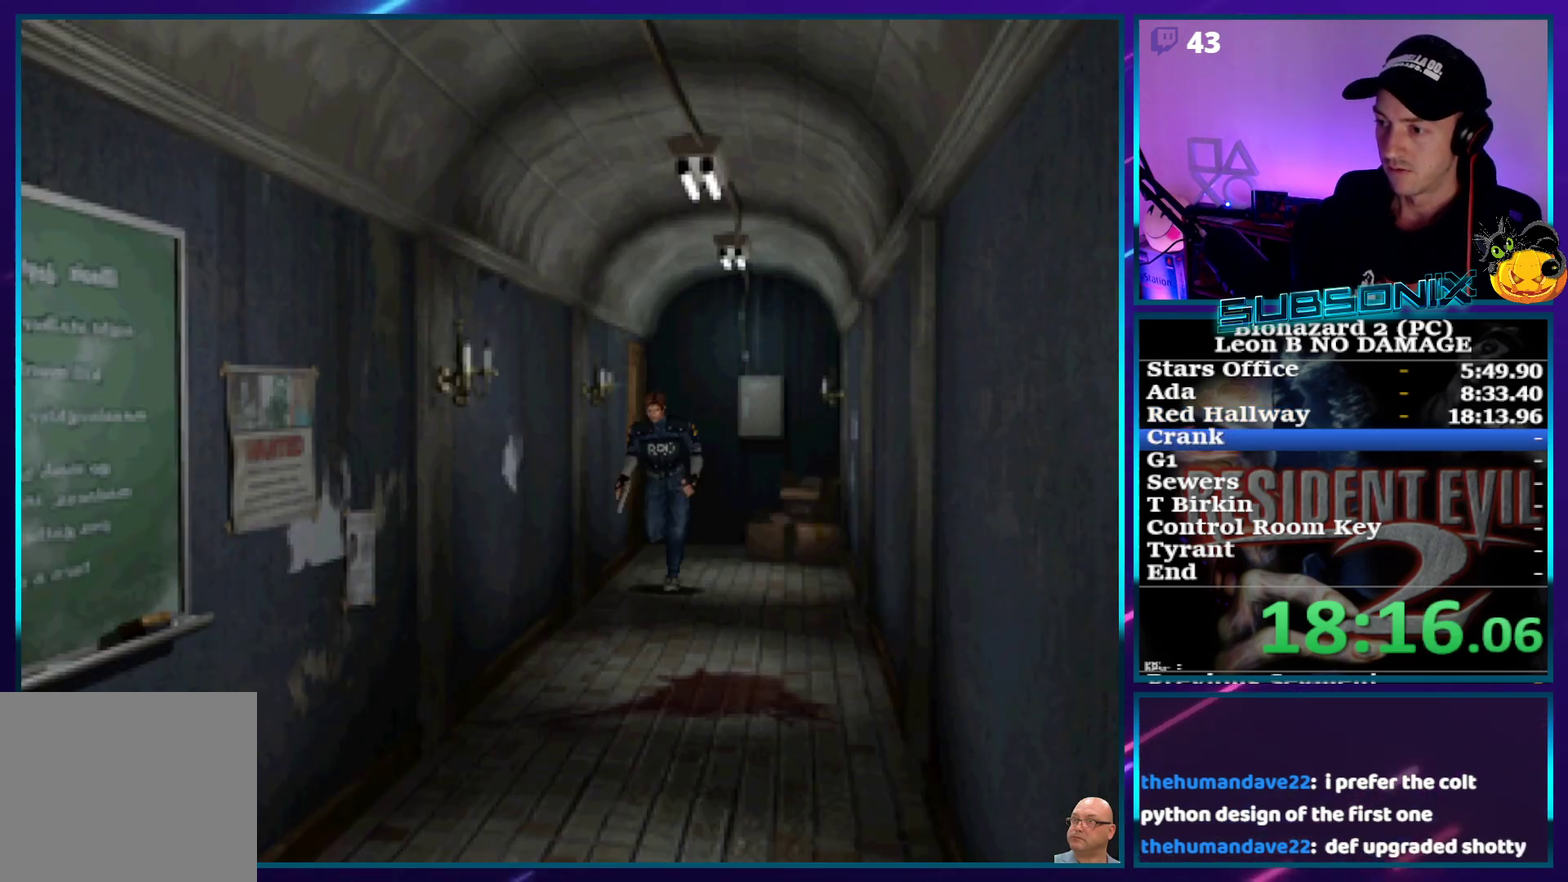
{"buttons": ["SQUARE", "DPAD_UP"], "events": []}
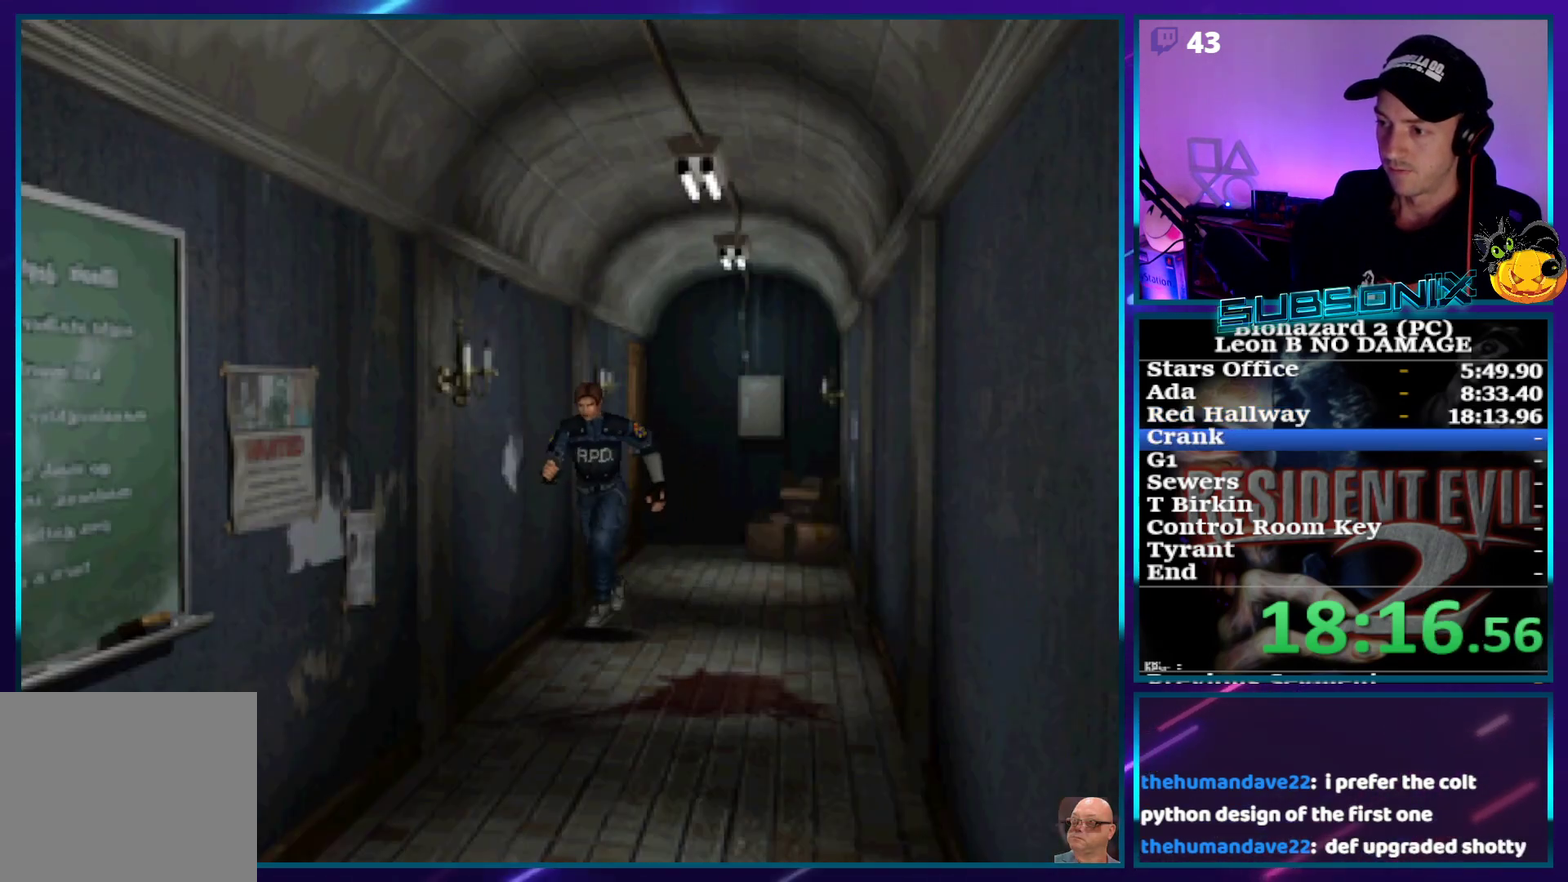
{"buttons": ["SQUARE", "DPAD_UP"], "events": []}
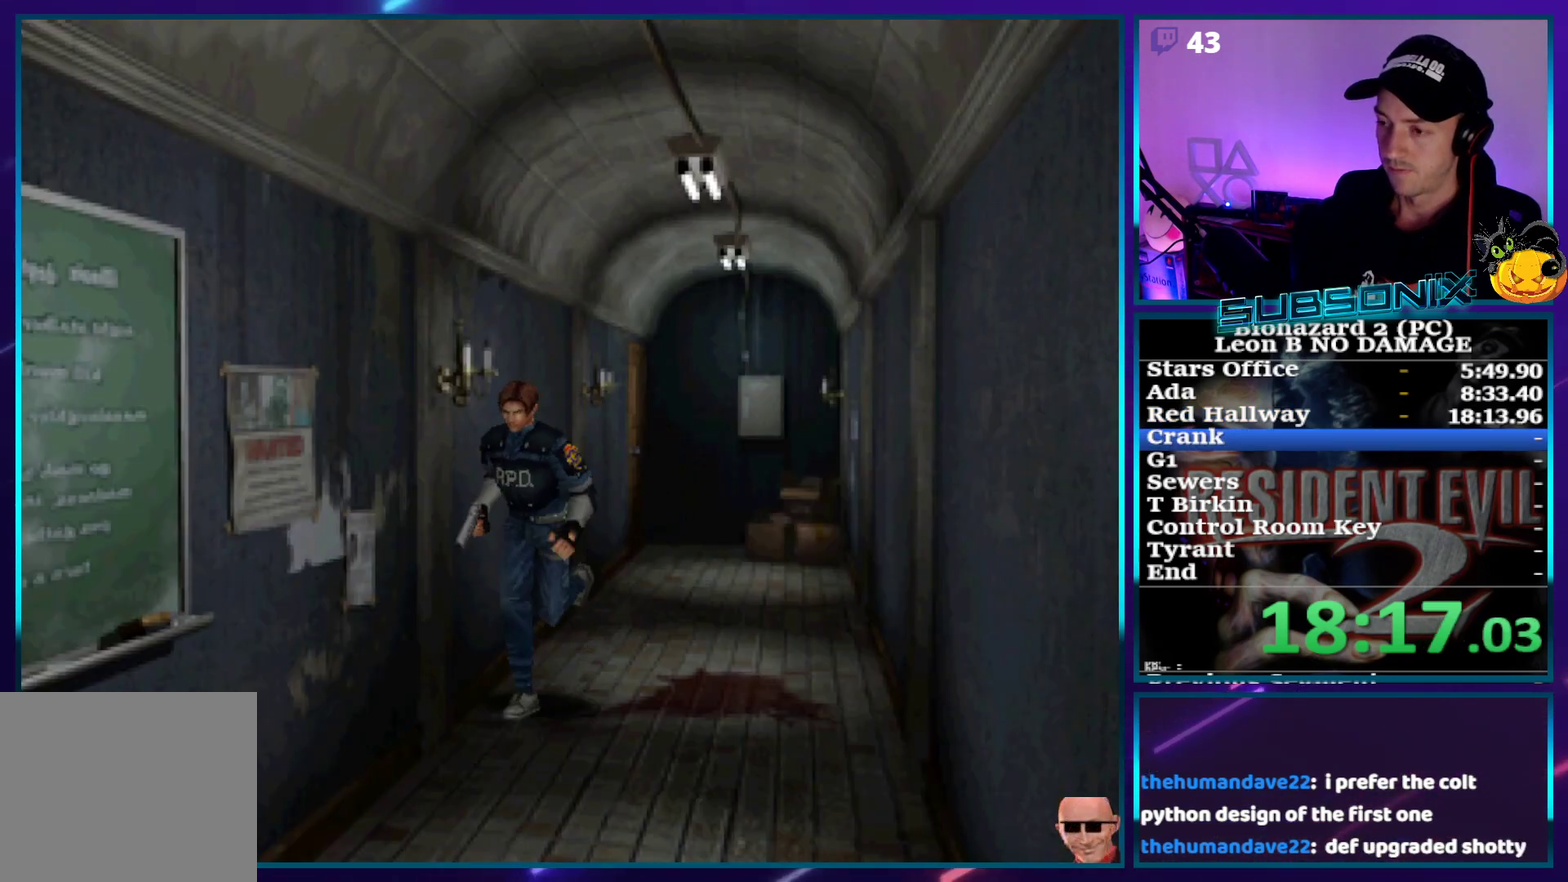
{"buttons": ["SQUARE", "DPAD_UP"], "events": []}